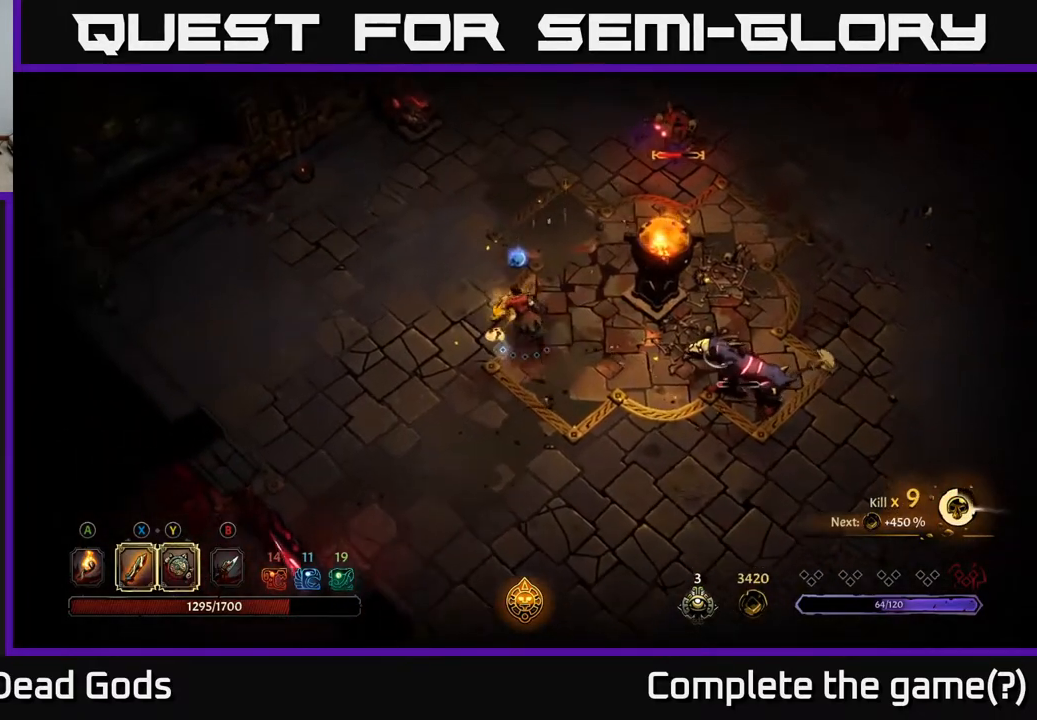
Gameplay with a controller (Xbox layout); each line is a JSON object with the inputs held at the frame after it. "events" lists button and stick changes between this image and that frame as [ms after this image, input, new state], when the widget could be followed in between.
{"buttons": [], "left_stick": "down-right", "right_stick": "center", "events": [[350, "left_stick", "left"], [433, "left_stick", "down"], [483, "left_stick", "down-right"]]}
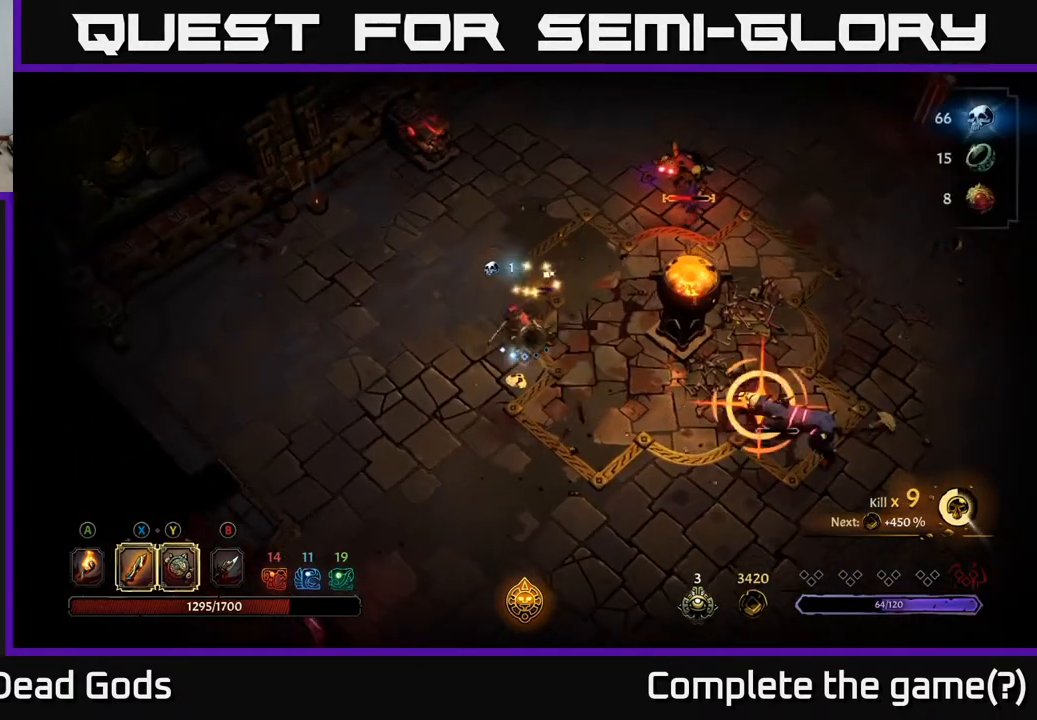
{"buttons": ["R2"], "left_stick": "down-right", "right_stick": "center", "events": [[317, "left_stick", "down"], [467, "R2", "down"], [483, "left_stick", "down-right"]]}
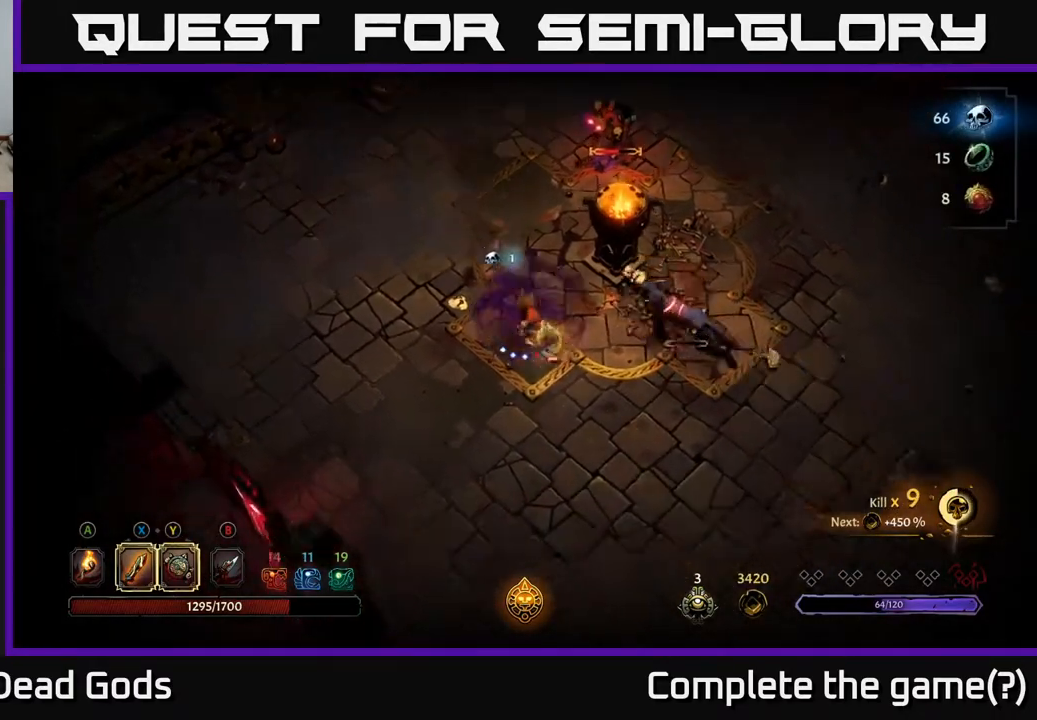
{"buttons": [], "left_stick": "up-left", "right_stick": "center", "events": [[83, "R2", "up"], [217, "left_stick", "center"], [400, "left_stick", "up-left"]]}
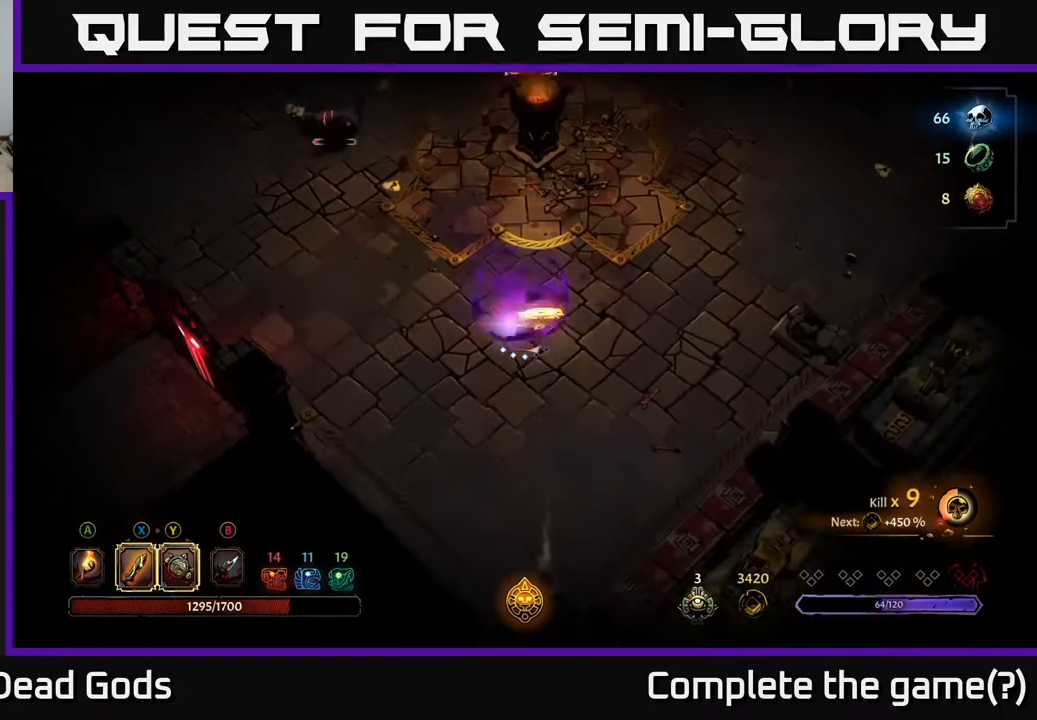
{"buttons": [], "left_stick": "up-left", "right_stick": "center", "events": []}
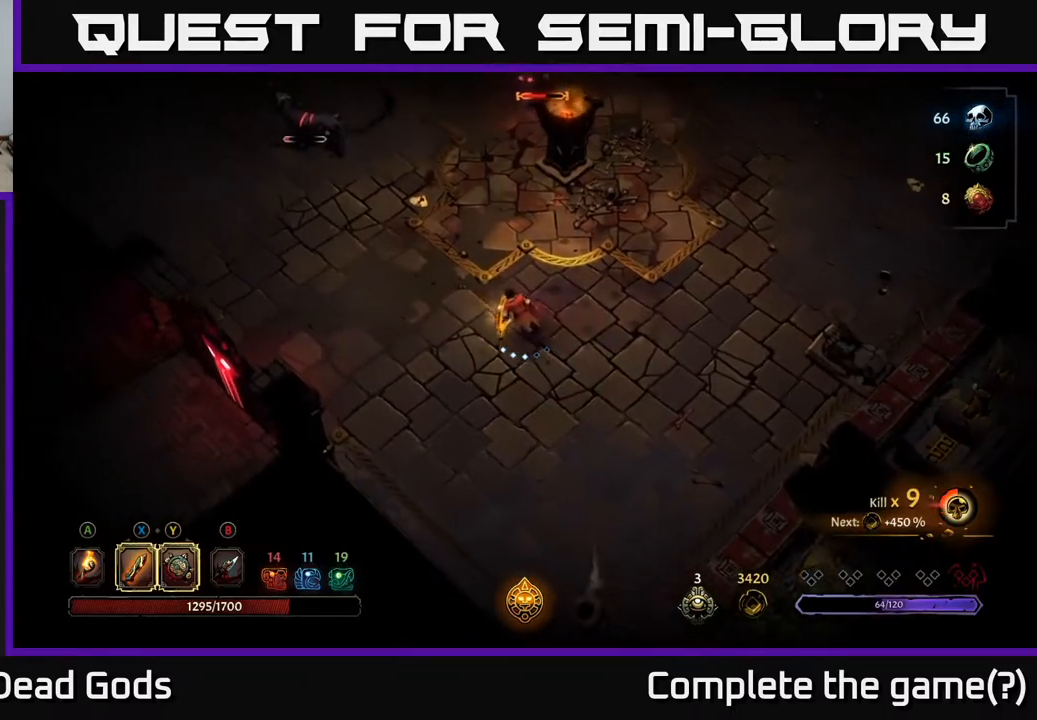
{"buttons": ["Y"], "left_stick": "up-left", "right_stick": "center", "events": [[467, "Y", "down"]]}
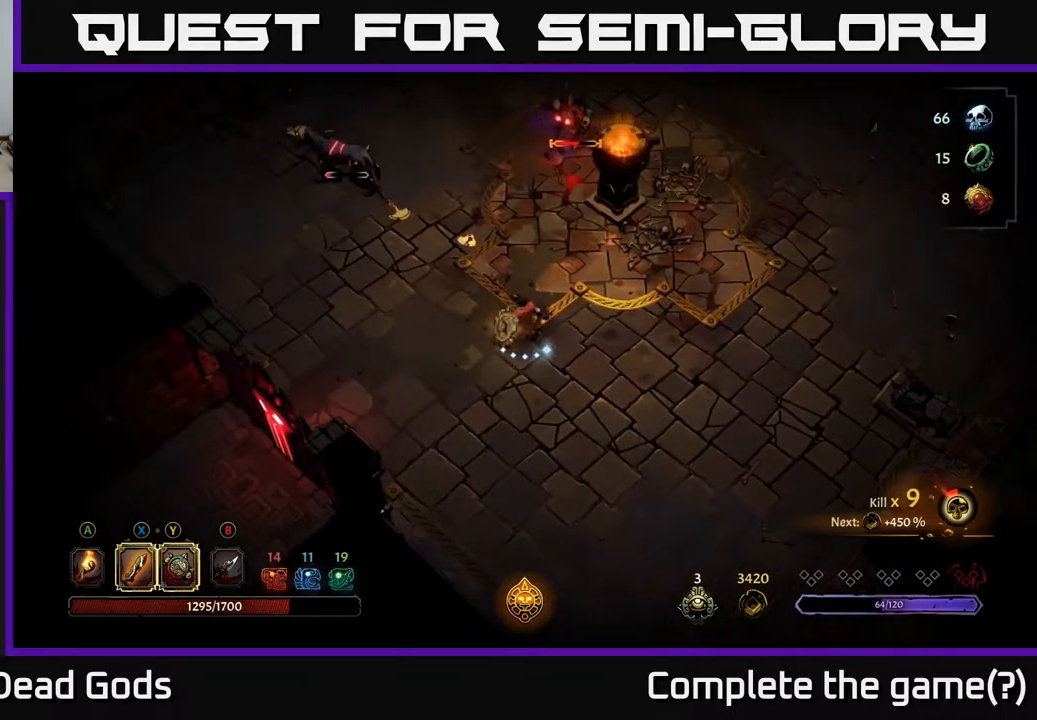
{"buttons": [], "left_stick": "up-left", "right_stick": "center", "events": [[350, "Y", "up"]]}
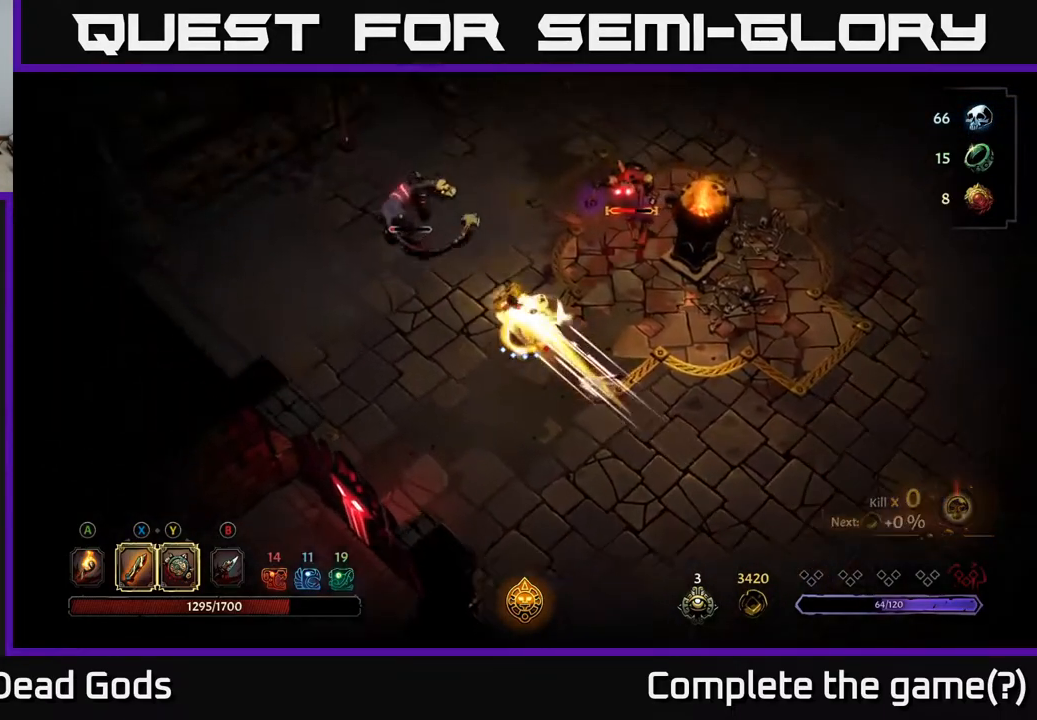
{"buttons": [], "left_stick": "up-left", "right_stick": "center", "events": [[200, "X", "down"], [283, "X", "up"]]}
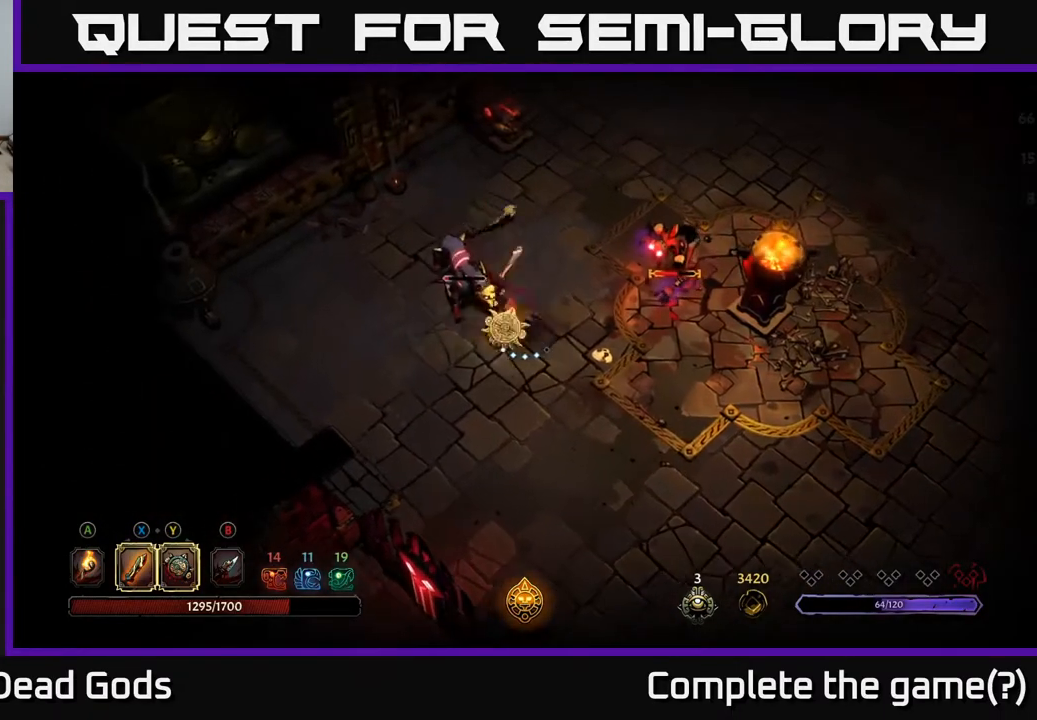
{"buttons": [], "left_stick": "up-left", "right_stick": "center", "events": [[83, "X", "down"], [233, "X", "up"]]}
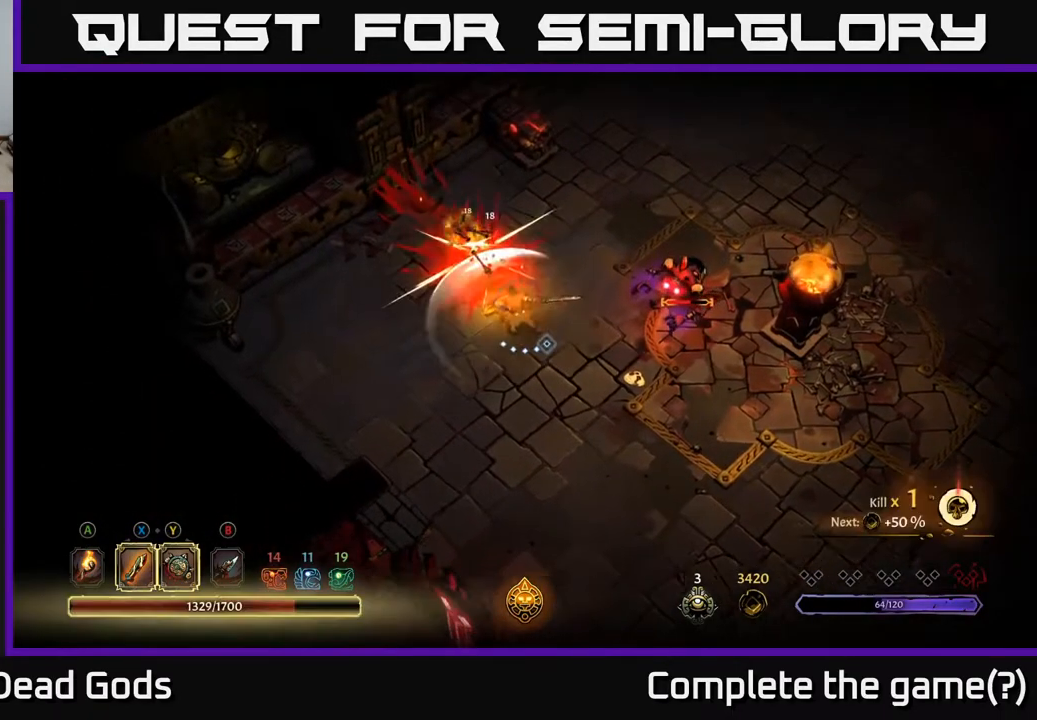
{"buttons": [], "left_stick": "right", "right_stick": "center", "events": [[67, "left_stick", "up-right"], [150, "left_stick", "right"]]}
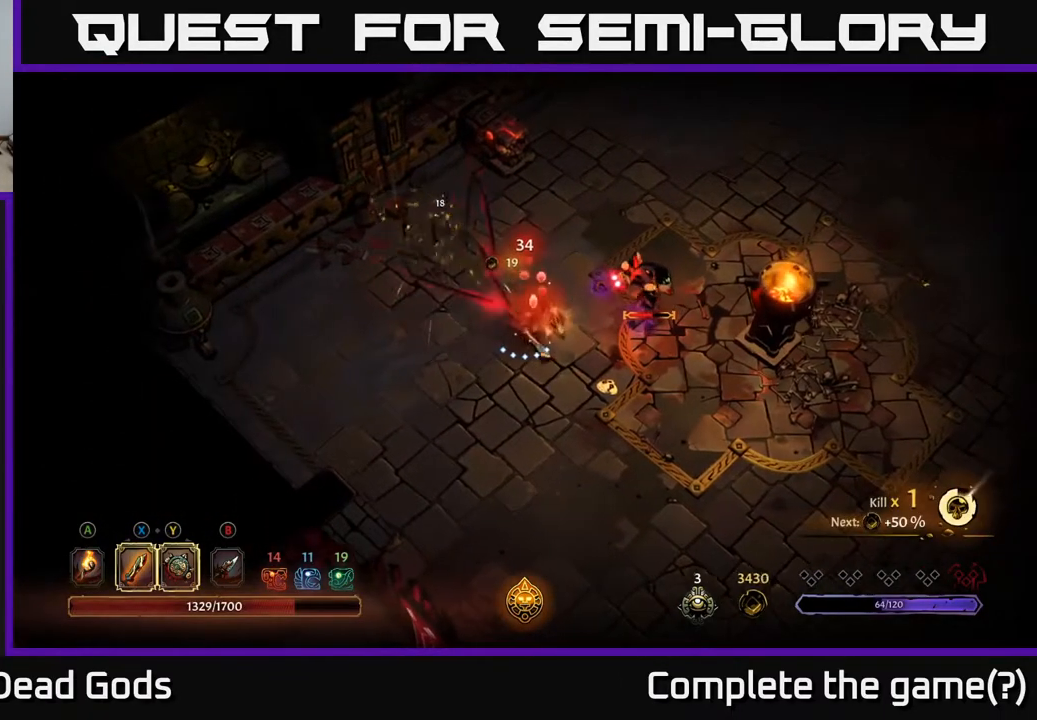
{"buttons": ["X"], "left_stick": "right", "right_stick": "center", "events": [[50, "X", "down"], [150, "X", "up"], [483, "X", "down"]]}
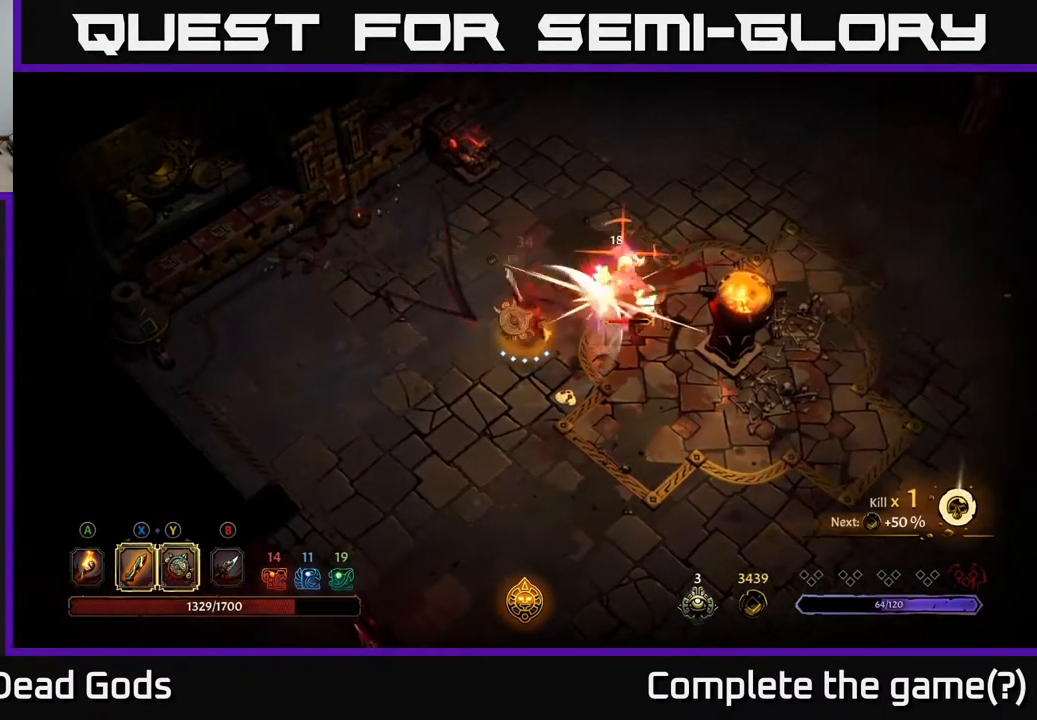
{"buttons": ["R2"], "left_stick": "right", "right_stick": "center", "events": [[100, "X", "up"], [383, "R2", "down"]]}
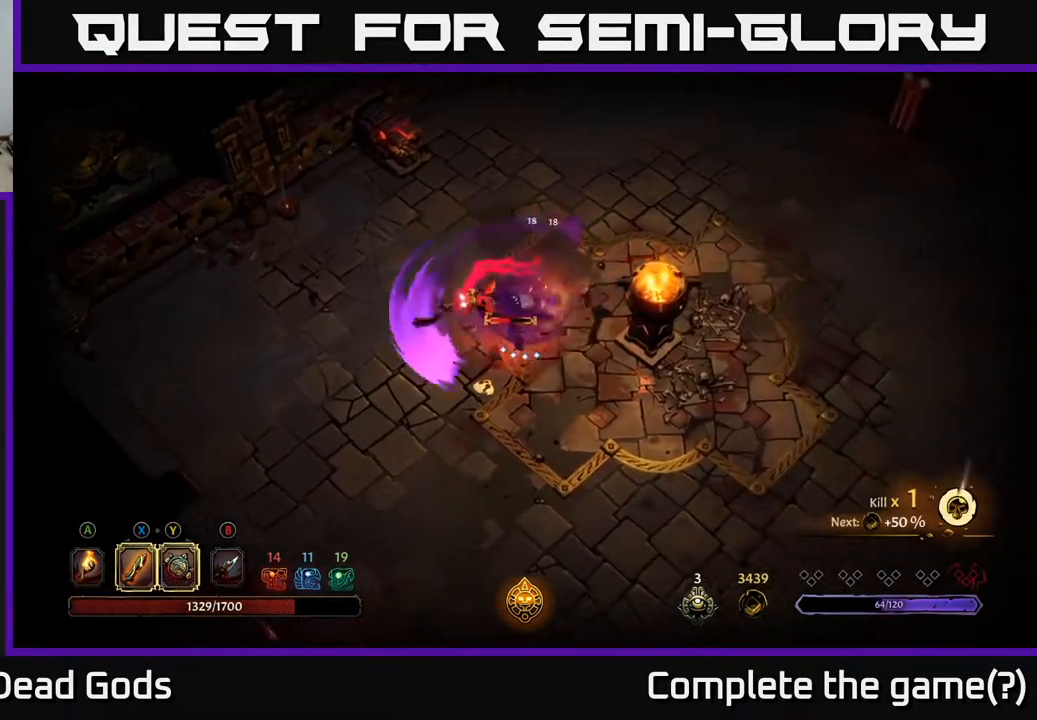
{"buttons": [], "left_stick": "center", "right_stick": "center", "events": [[33, "R2", "up"], [117, "left_stick", "up-right"], [383, "left_stick", "center"]]}
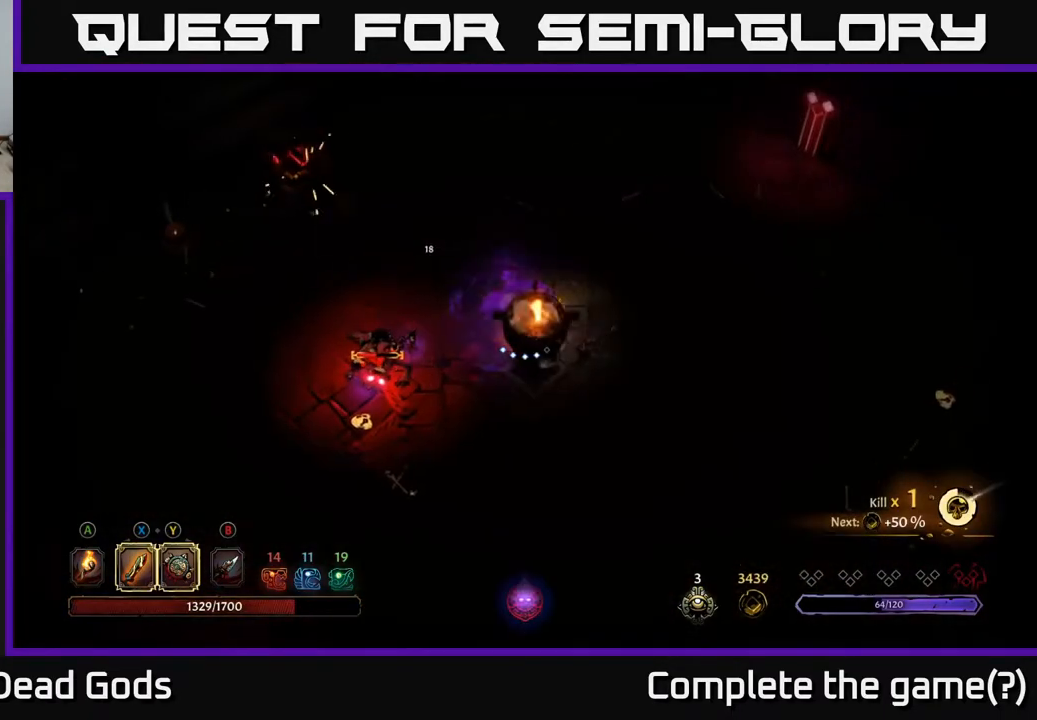
{"buttons": [], "left_stick": "left", "right_stick": "center", "events": [[33, "left_stick", "left"], [100, "Y", "down"], [233, "Y", "up"]]}
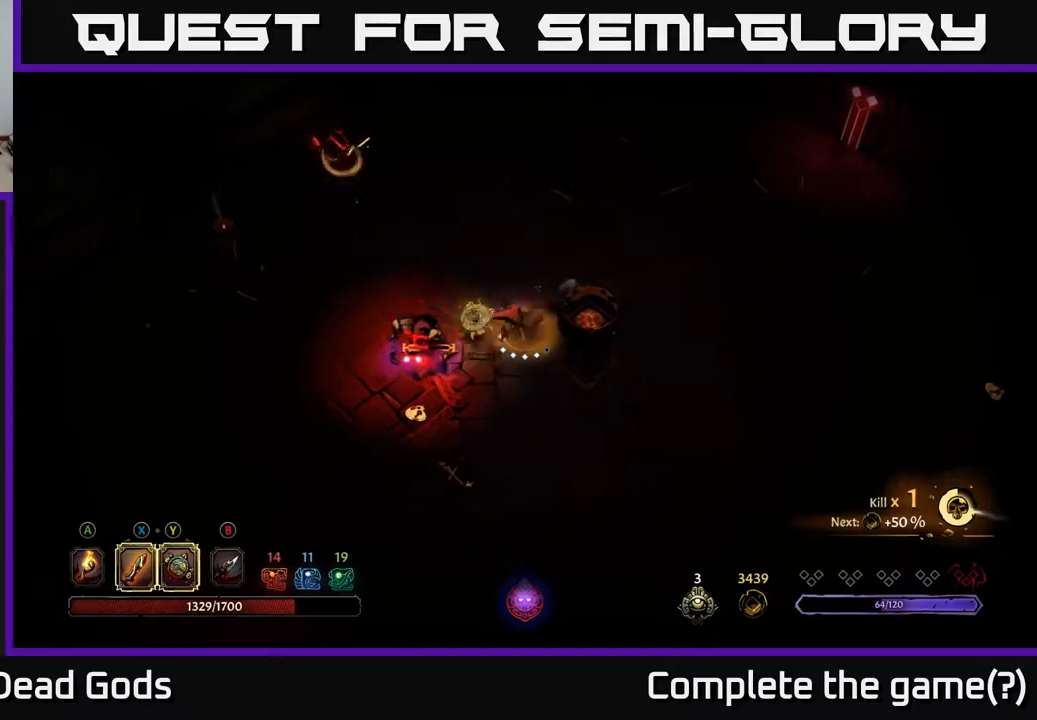
{"buttons": [], "left_stick": "left", "right_stick": "center", "events": [[167, "Y", "down"], [250, "Y", "up"]]}
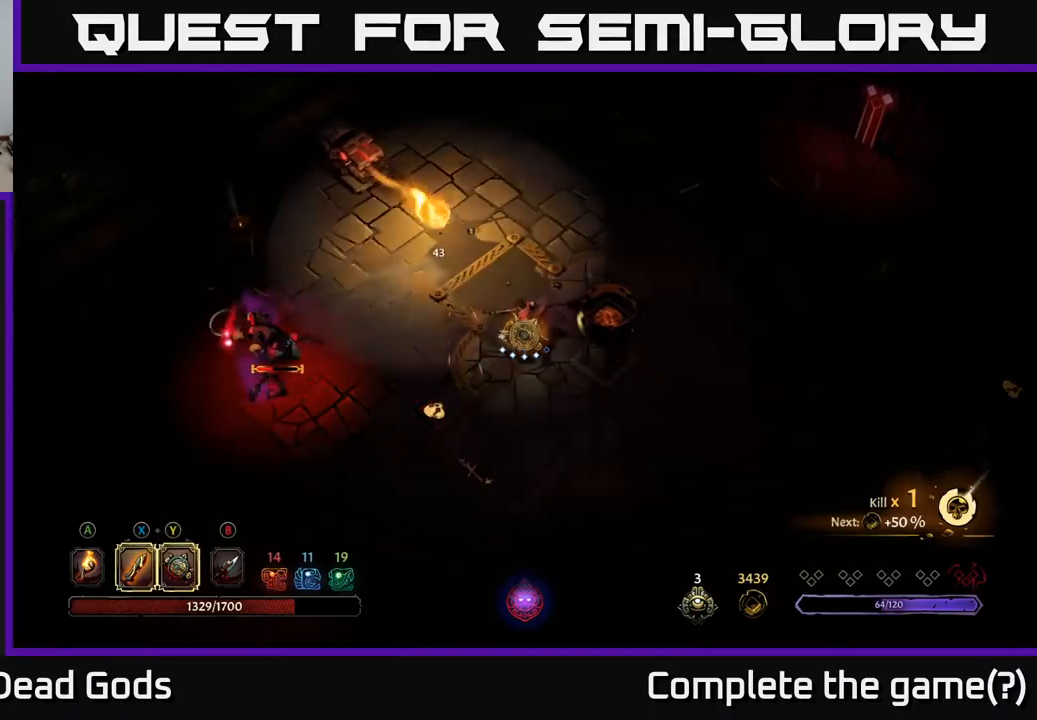
{"buttons": [], "left_stick": "left", "right_stick": "center", "events": [[133, "R2", "down"], [250, "R2", "up"]]}
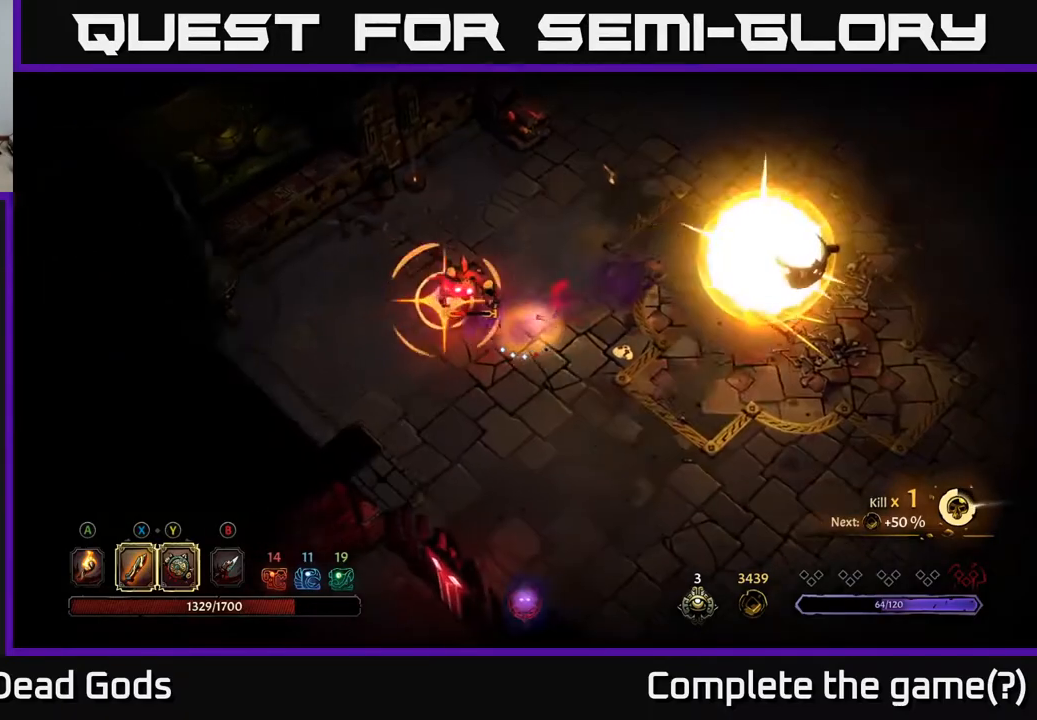
{"buttons": ["R2"], "left_stick": "left", "right_stick": "center", "events": [[50, "left_stick", "center"], [100, "X", "down"], [250, "X", "up"], [417, "left_stick", "left"], [467, "R2", "down"]]}
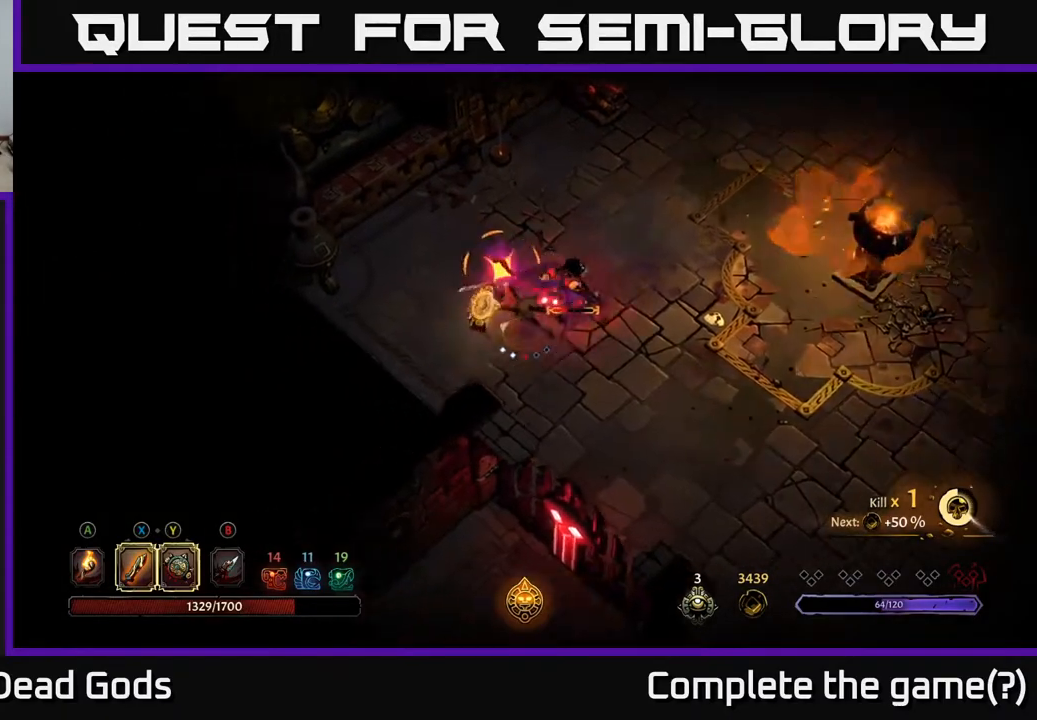
{"buttons": [], "left_stick": "right", "right_stick": "center", "events": [[100, "R2", "up"], [133, "left_stick", "up"], [200, "left_stick", "up-right"], [333, "left_stick", "right"]]}
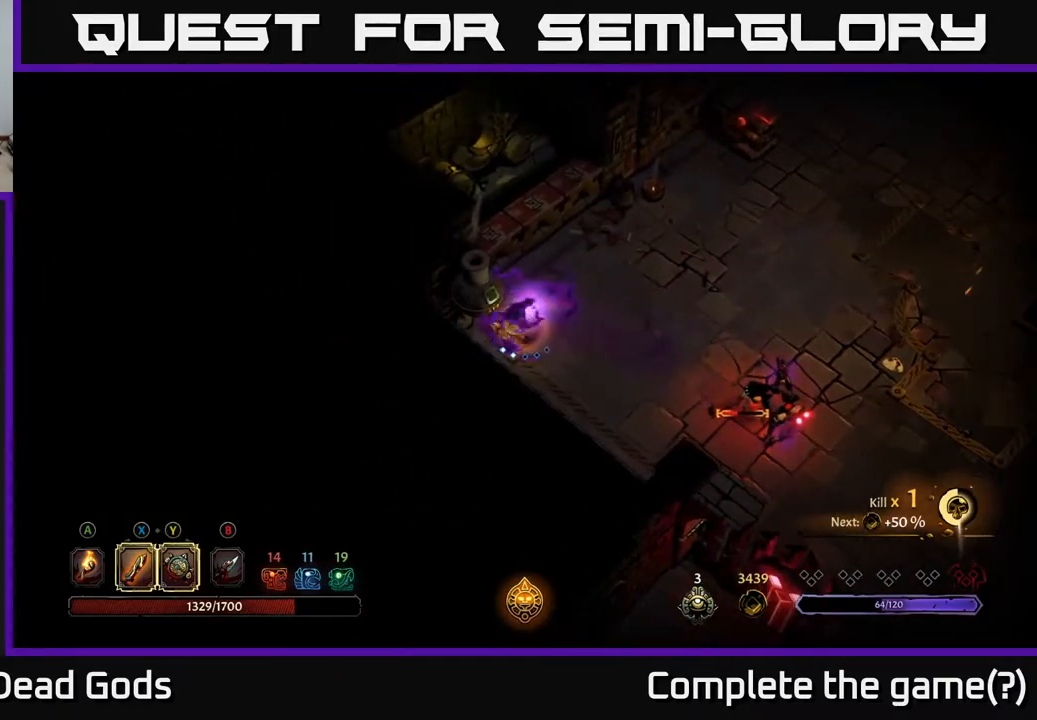
{"buttons": [], "left_stick": "right", "right_stick": "center", "events": []}
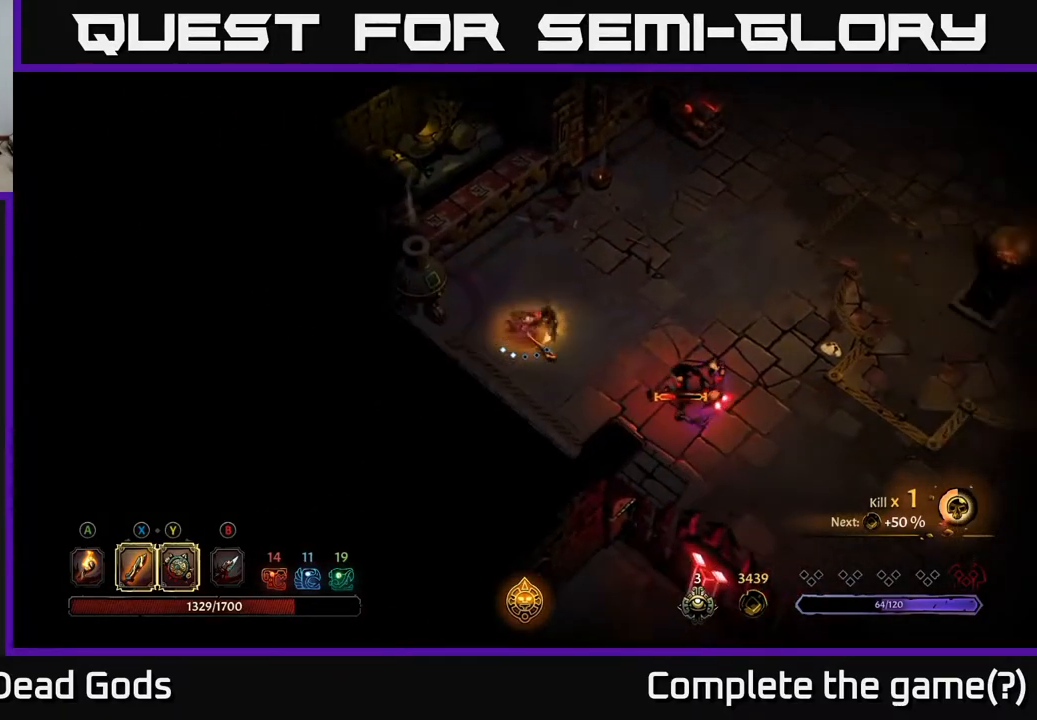
{"buttons": [], "left_stick": "right", "right_stick": "center", "events": [[33, "Y", "down"], [483, "Y", "up"]]}
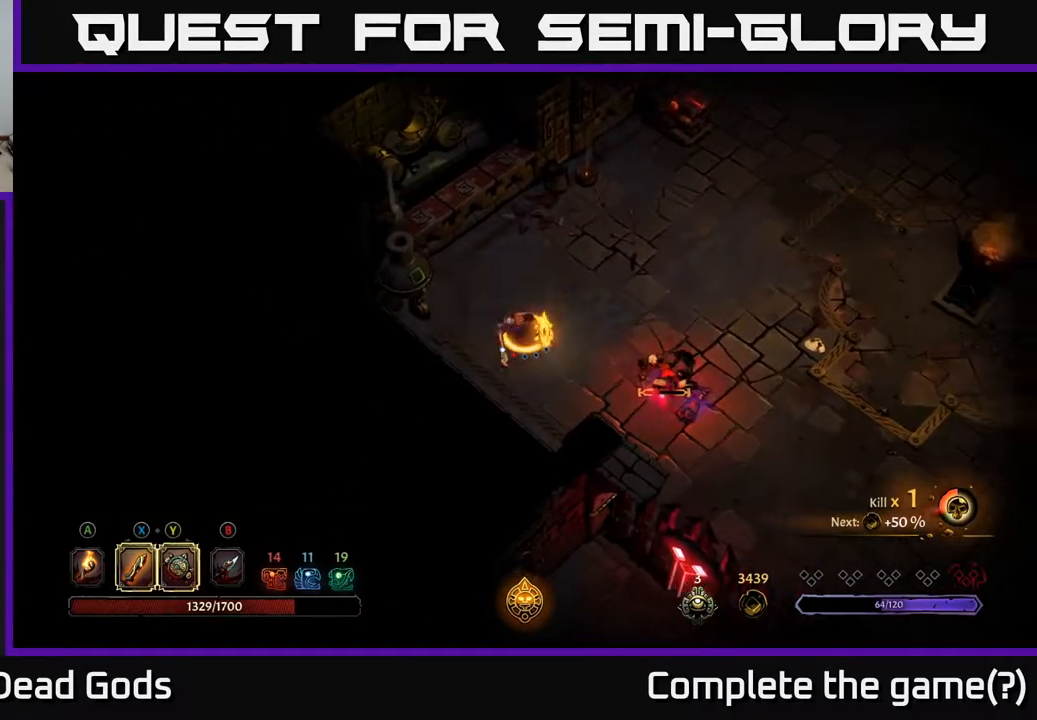
{"buttons": [], "left_stick": "right", "right_stick": "center", "events": [[233, "X", "down"], [350, "X", "up"]]}
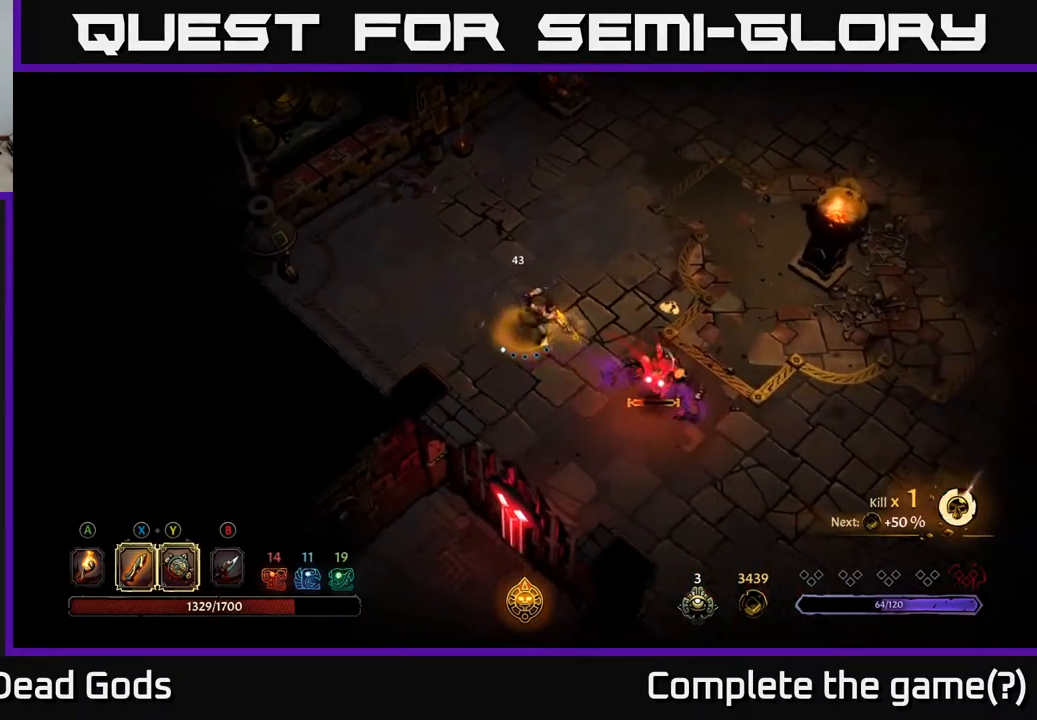
{"buttons": [], "left_stick": "right", "right_stick": "center", "events": [[200, "X", "down"], [333, "X", "up"]]}
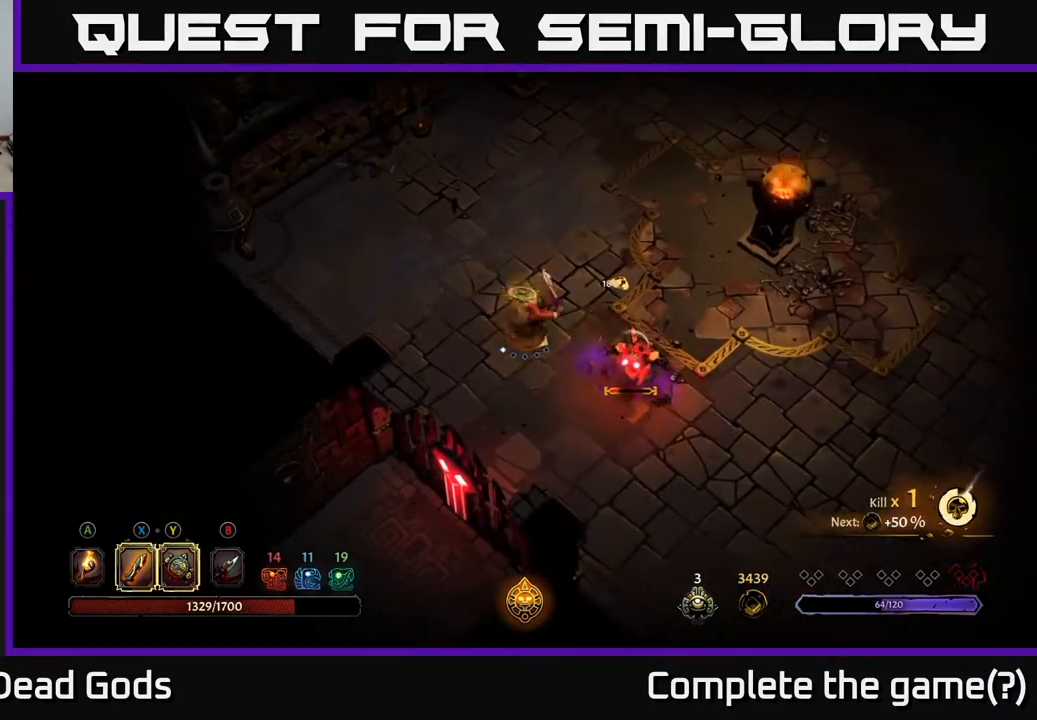
{"buttons": [], "left_stick": "right", "right_stick": "center", "events": [[117, "X", "down"], [283, "X", "up"]]}
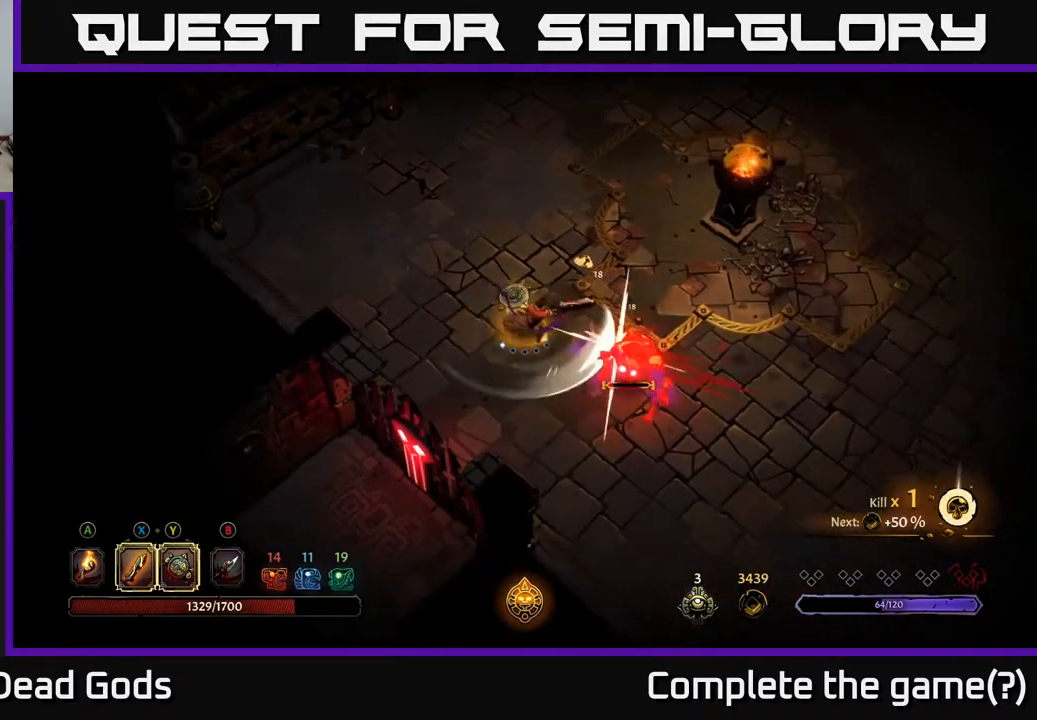
{"buttons": [], "left_stick": "right", "right_stick": "center", "events": [[217, "X", "down"], [317, "X", "up"]]}
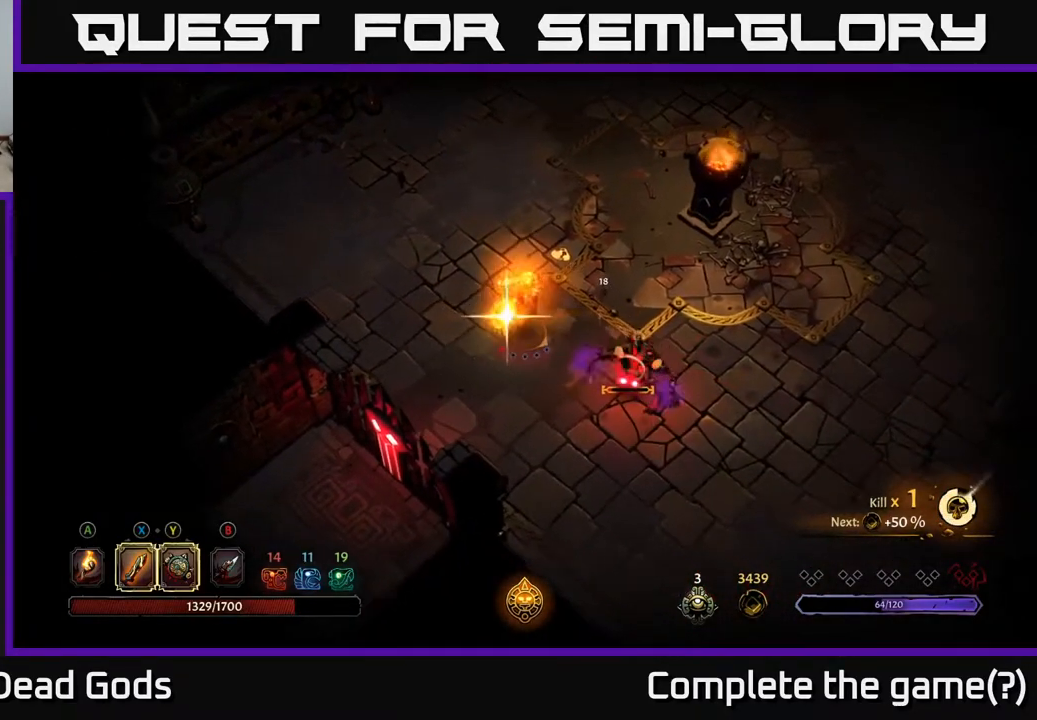
{"buttons": [], "left_stick": "center", "right_stick": "center", "events": [[183, "left_stick", "center"]]}
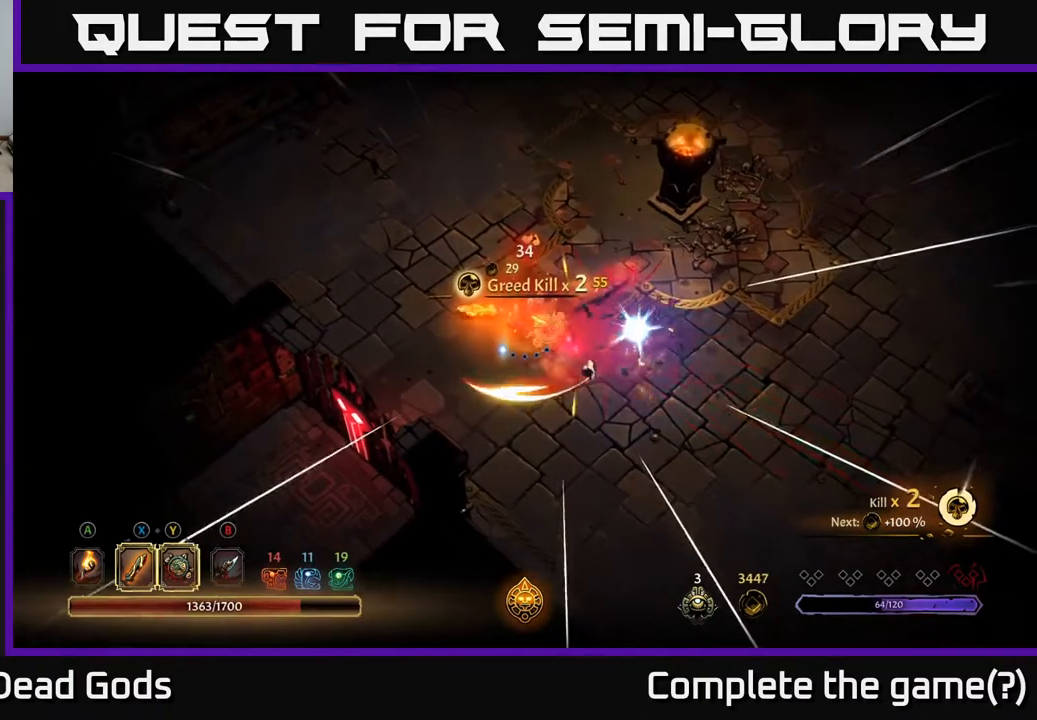
{"buttons": [], "left_stick": "up", "right_stick": "center", "events": [[167, "left_stick", "up"]]}
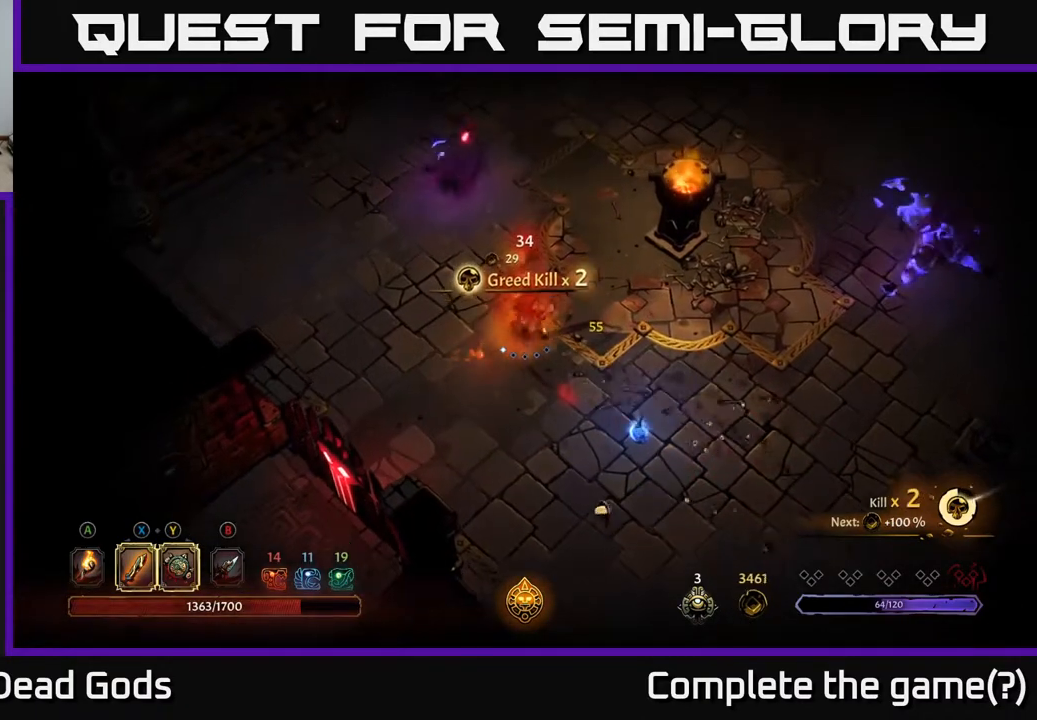
{"buttons": [], "left_stick": "down-left", "right_stick": "center", "events": [[333, "left_stick", "down-left"]]}
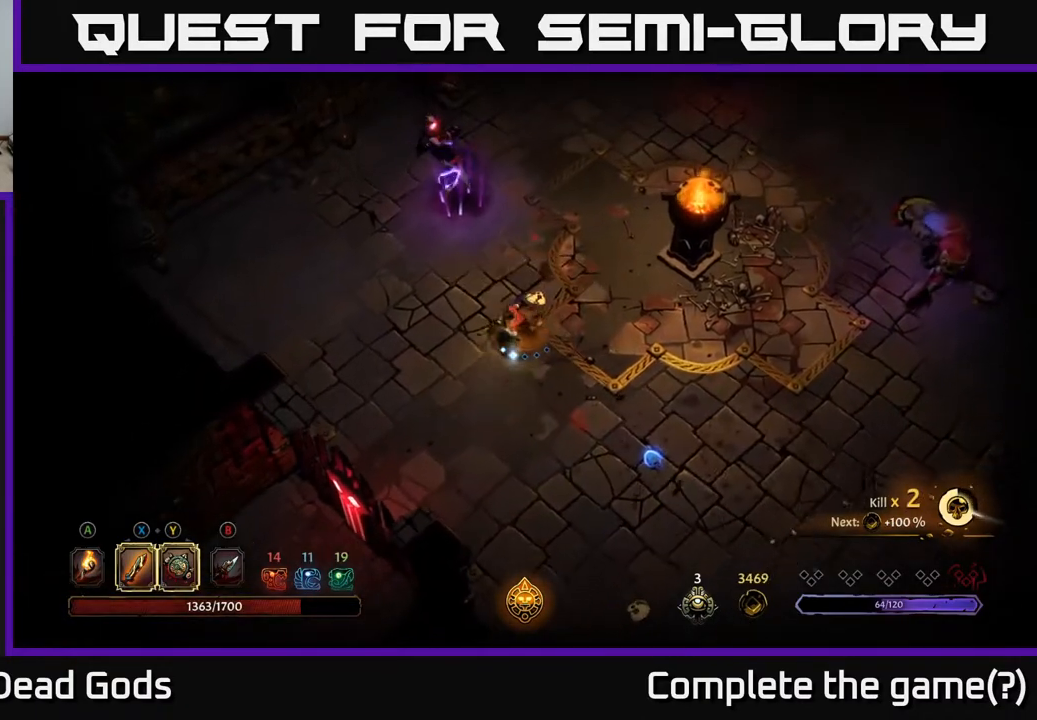
{"buttons": [], "left_stick": "up", "right_stick": "center", "events": [[283, "left_stick", "up-left"], [500, "left_stick", "up"]]}
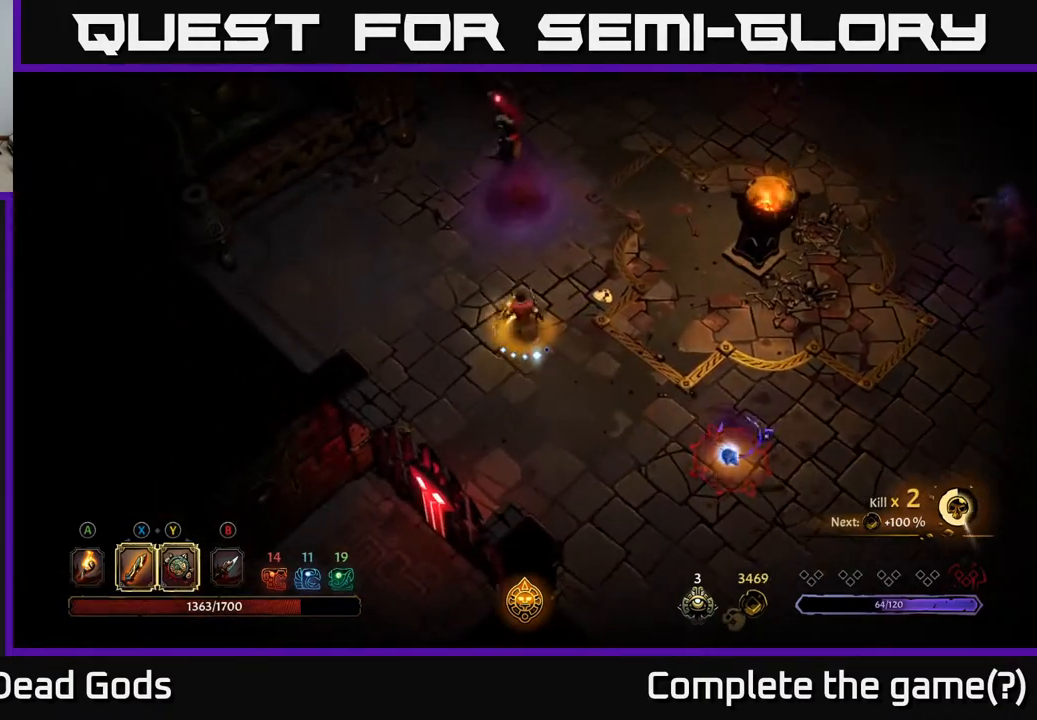
{"buttons": [], "left_stick": "up", "right_stick": "center", "events": [[17, "Y", "down"], [417, "Y", "up"]]}
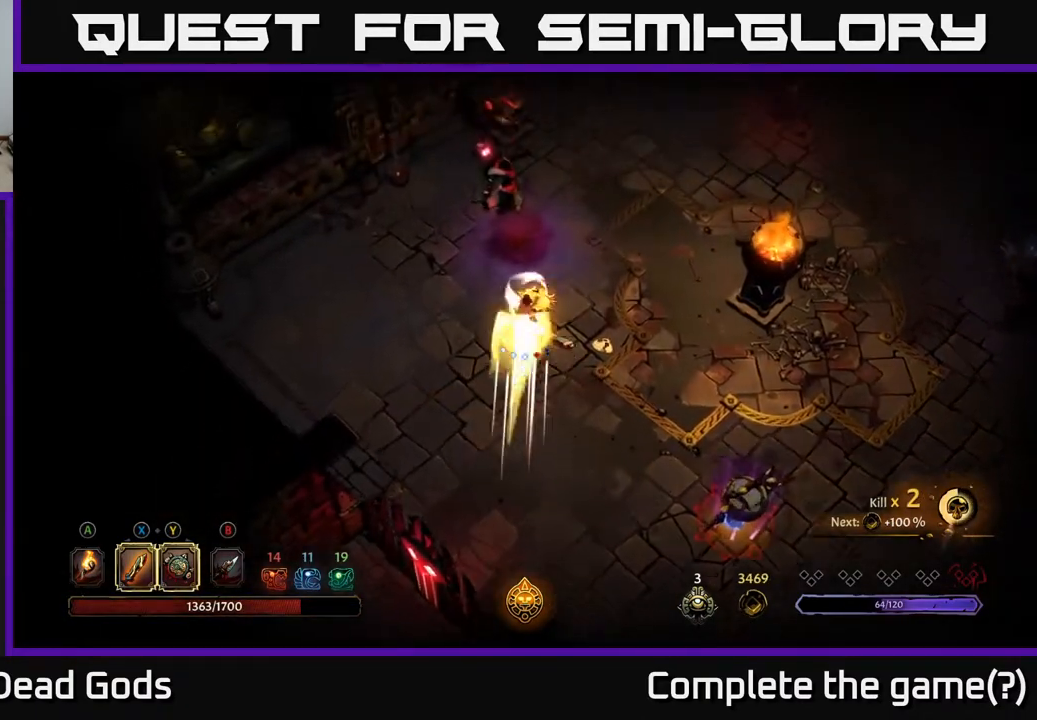
{"buttons": [], "left_stick": "up", "right_stick": "center", "events": [[233, "X", "down"], [333, "X", "up"]]}
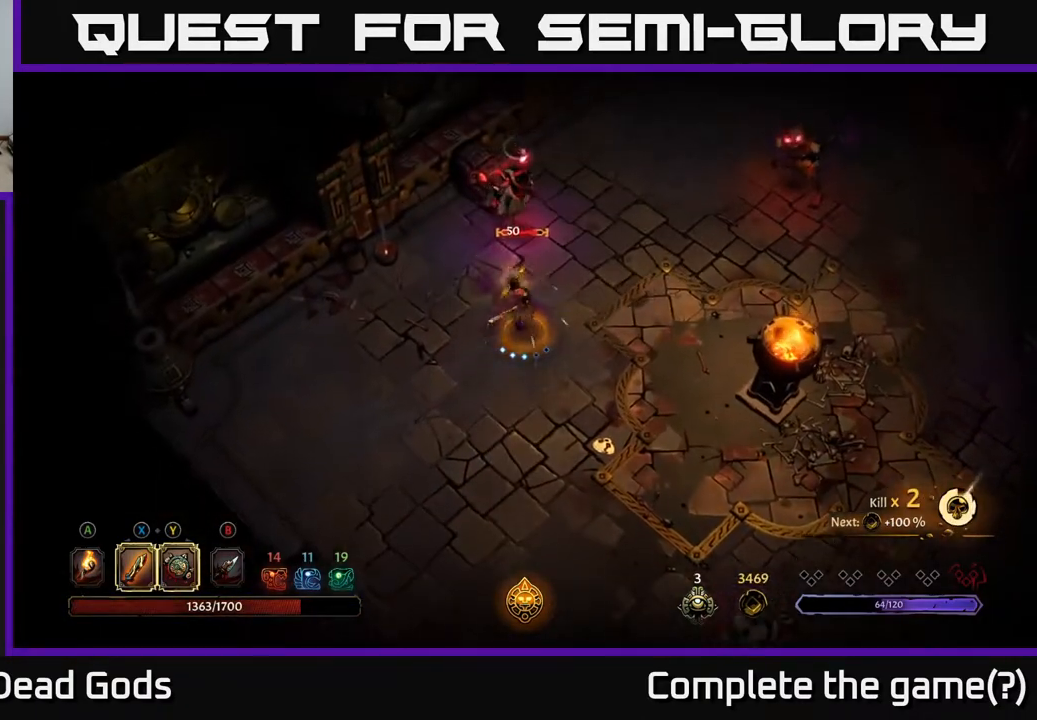
{"buttons": [], "left_stick": "up", "right_stick": "center", "events": [[183, "X", "down"], [317, "X", "up"]]}